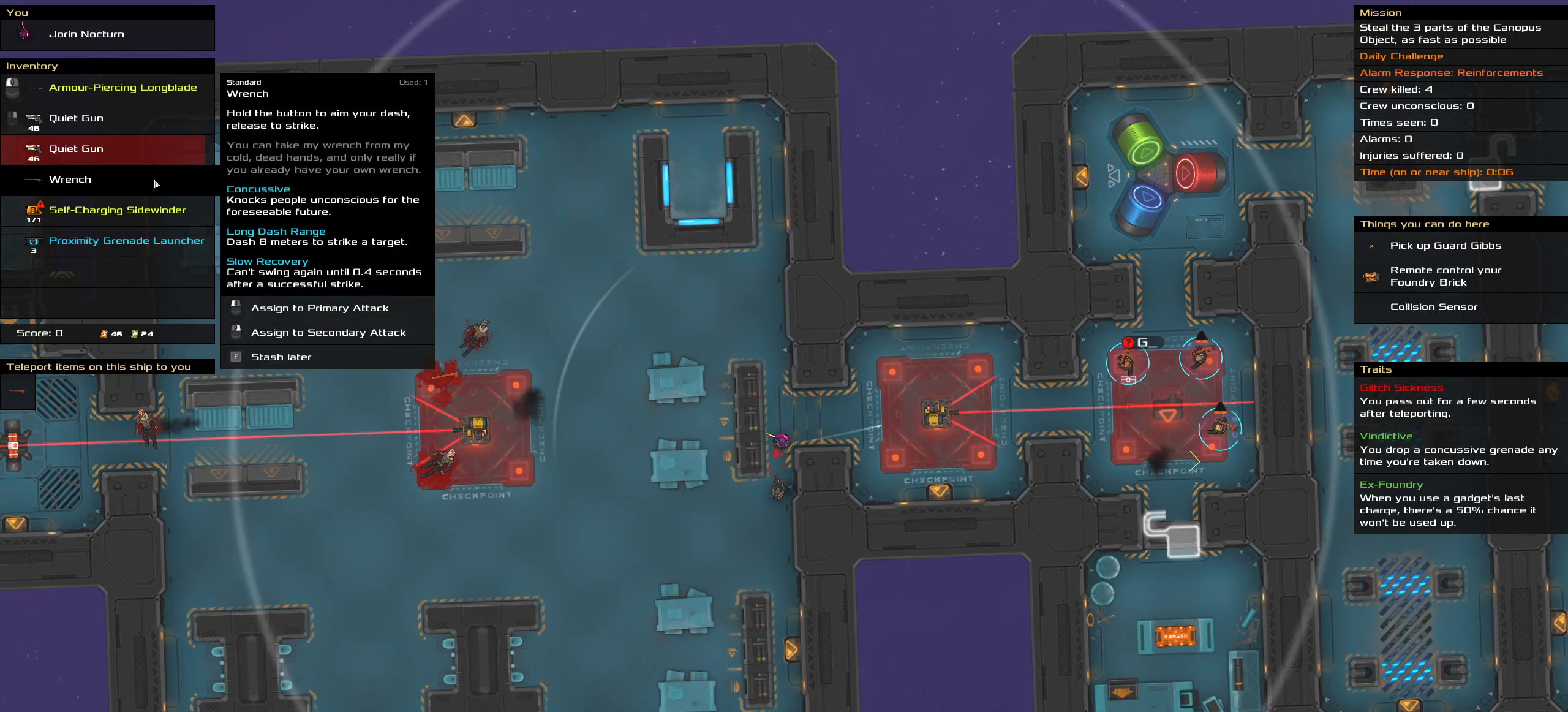
Gameplay with keyboard and mouse; each line is a JSON object with the keys and mouse buttons held at the frame after it. "events" lists presses ("down") and releases ("up") of ".", "/", "0", "1", "2", "3", "4", "5", "6", "7", "8", "9", "a", "alt_l", "alt_r", "b", "backslash", "backspace", "c", "caps_lock", "comma", "ctrl_l", "ctrl_r", "d", "down", "e", "equals", "f", "g", "h", "i", "j", "k", "l", "lbracket", "left", "m", "minus", "n", "o", "p", "q", "quote", "r", "rbracket", "return", "right", "s", "semicolon", "shift_l", "shift_r", "space", "super_l", "super_r", "t", "tab", "tilde", "u", "up", "v", "w", "x", "y", "z", "mouse_left", "mouse_wheel" and "mouse_right" between this image and that frame as [ms after this image, input, new state], when the widget could be followed in between. "mouse_left", "mouse_wheel", "mouse_right" = the "left", "wheel", "right" buttons of the "mouse" list. No other keys are recorded. "wheel" means that the mouse wheel is clicked or scrolled. Not read: mouse_move.
{"keys": [], "mouse": [], "events": []}
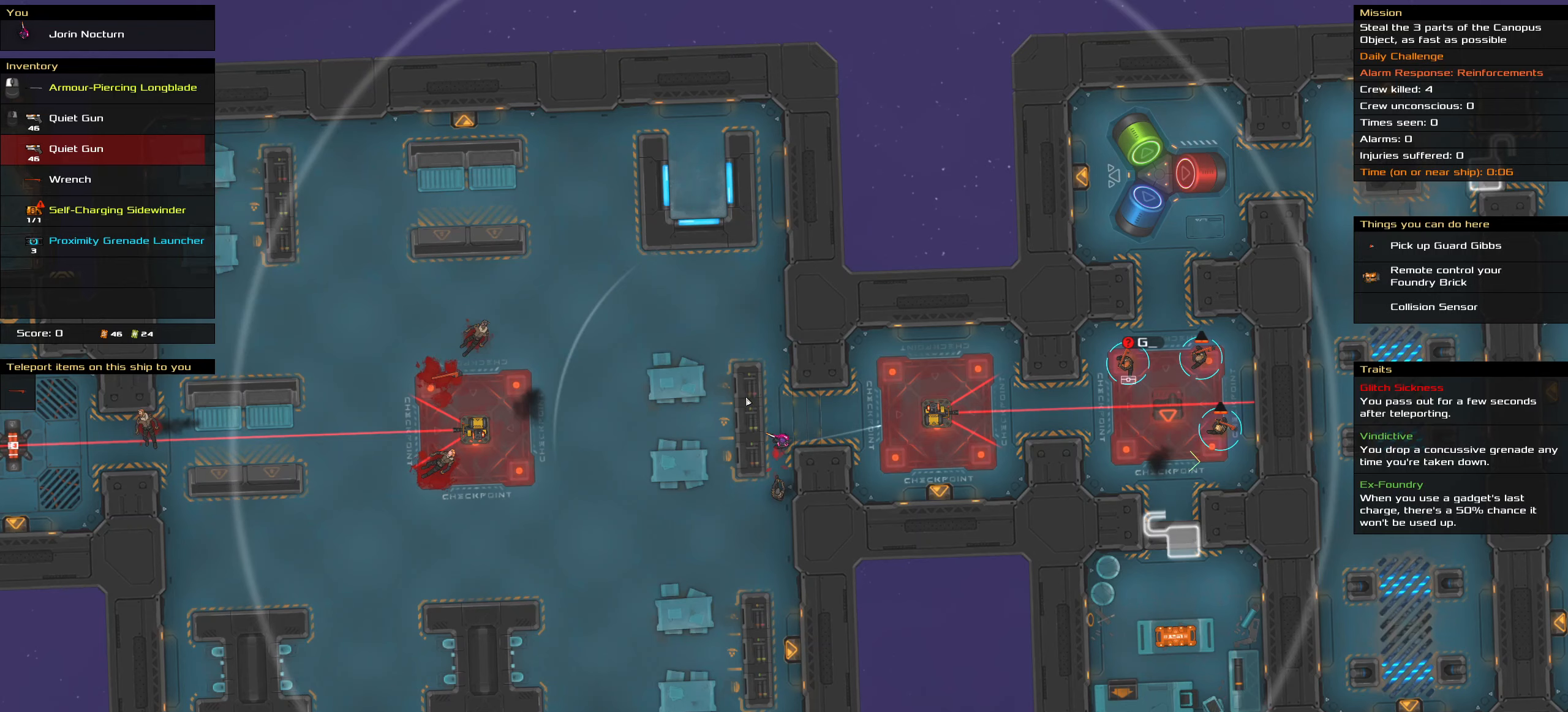
{"keys": [], "mouse": [], "events": []}
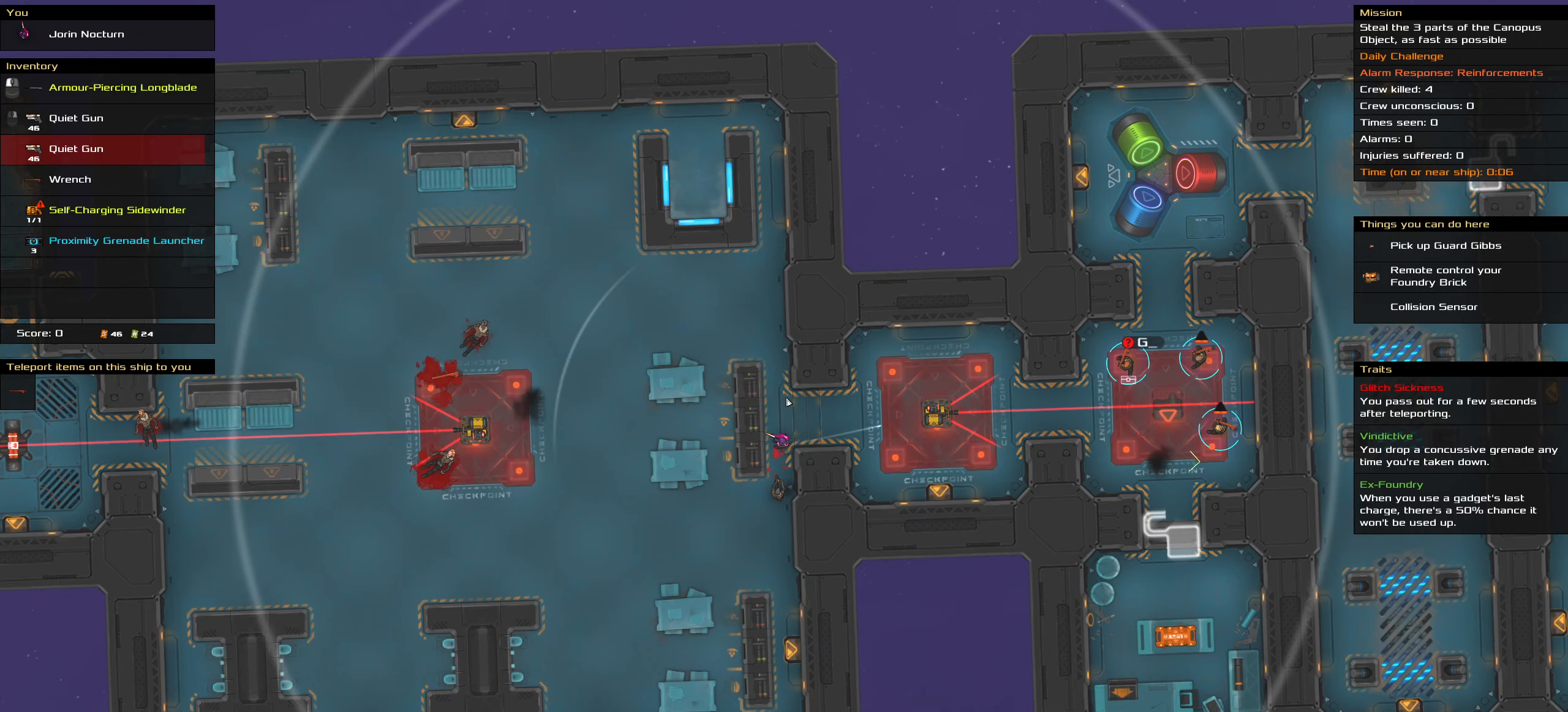
{"keys": [], "mouse": [], "events": []}
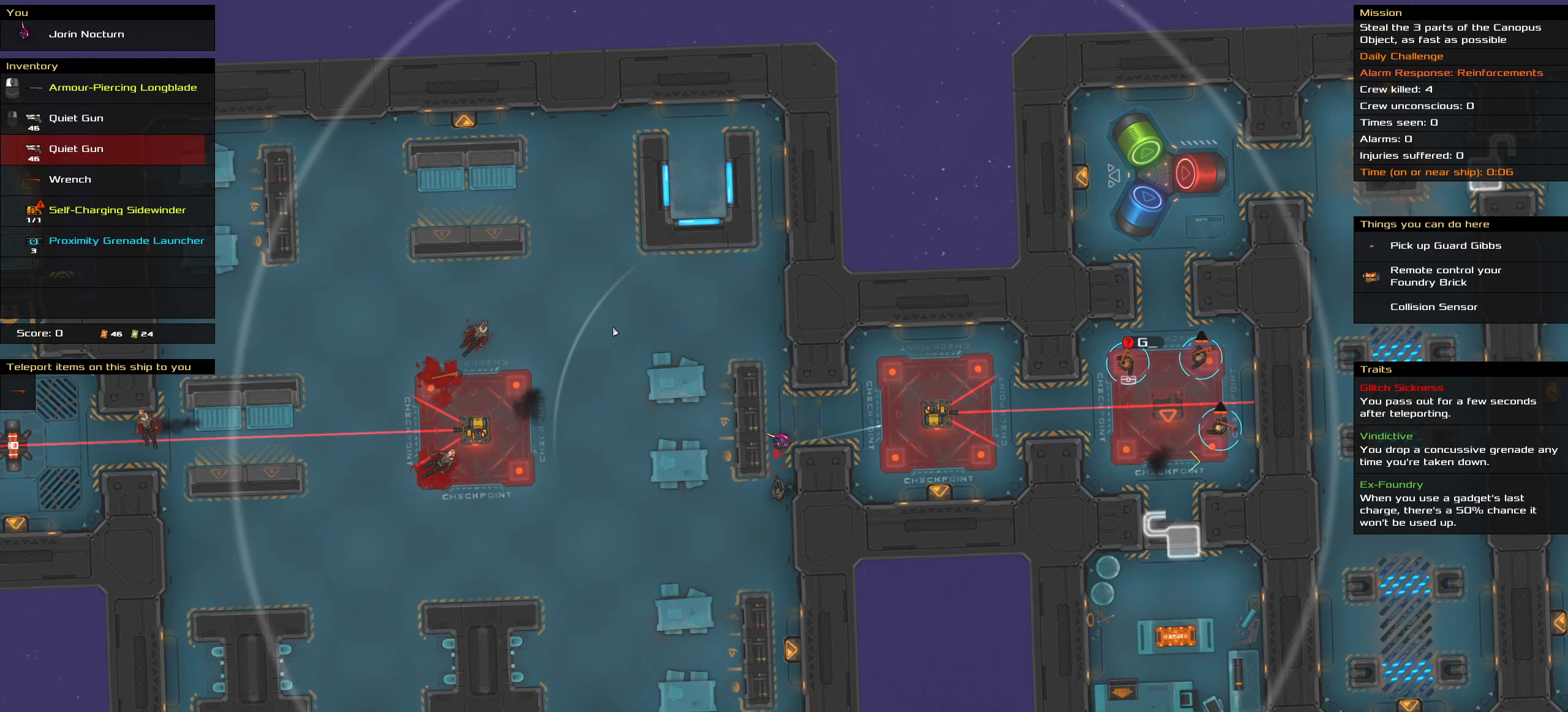
{"keys": [], "mouse": [], "events": []}
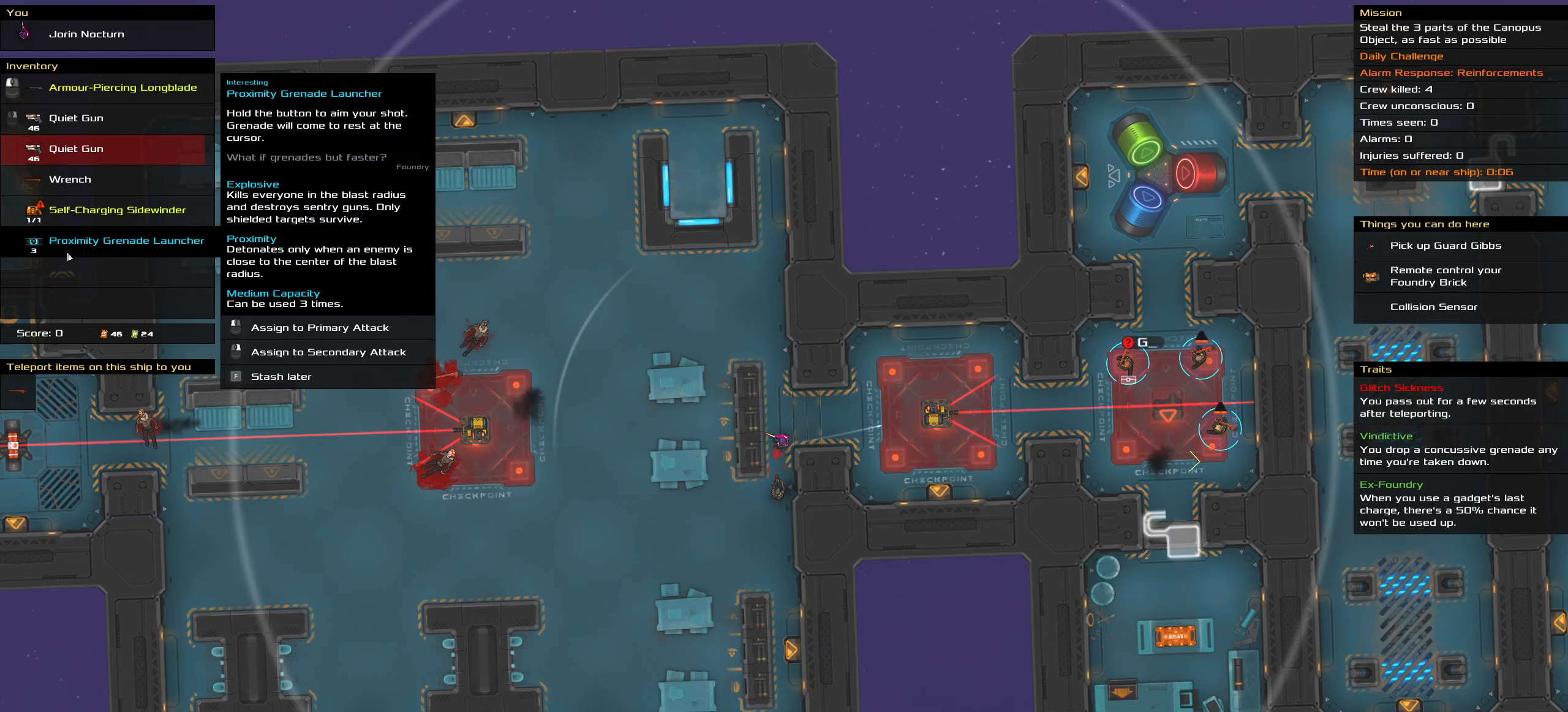
{"keys": [], "mouse": [], "events": []}
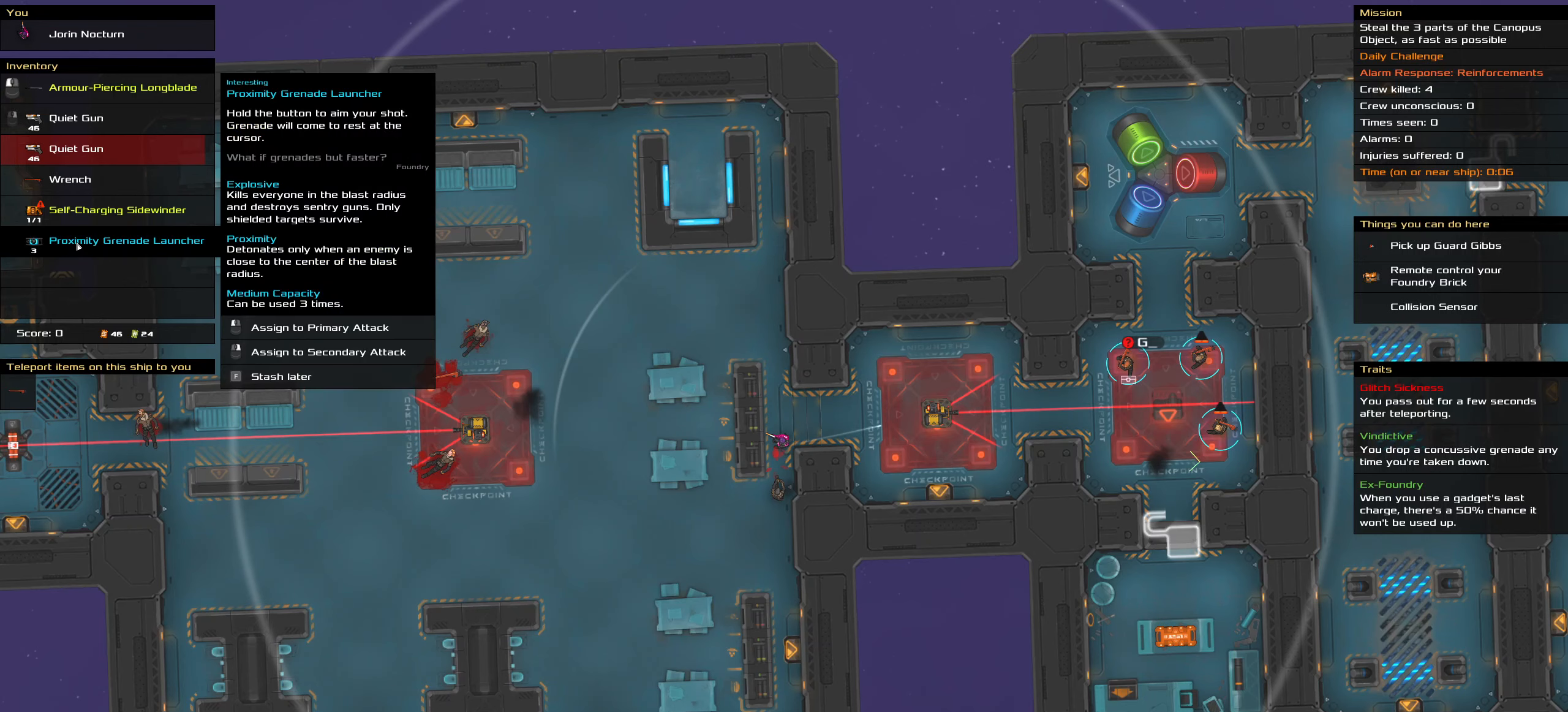
{"keys": [], "mouse": [], "events": []}
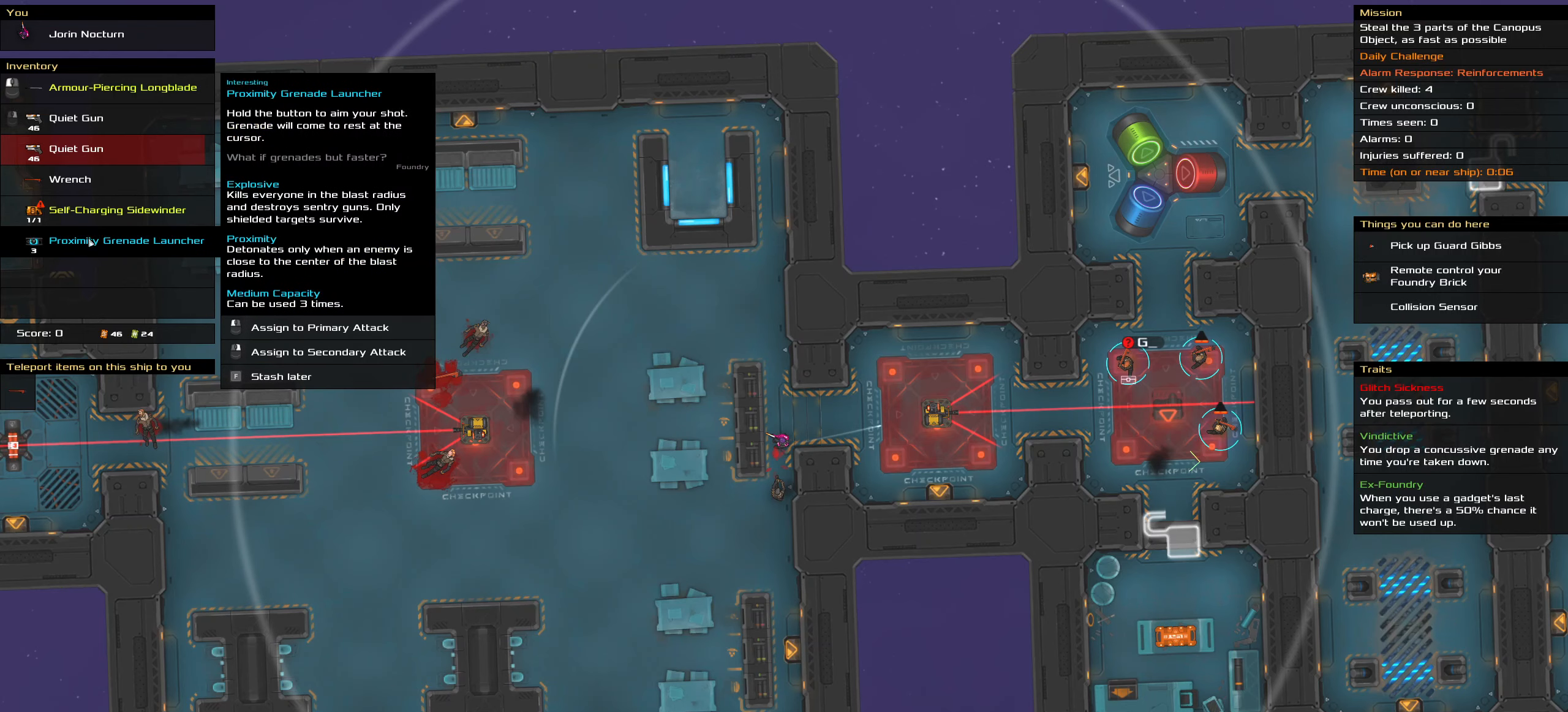
{"keys": [], "mouse": [], "events": []}
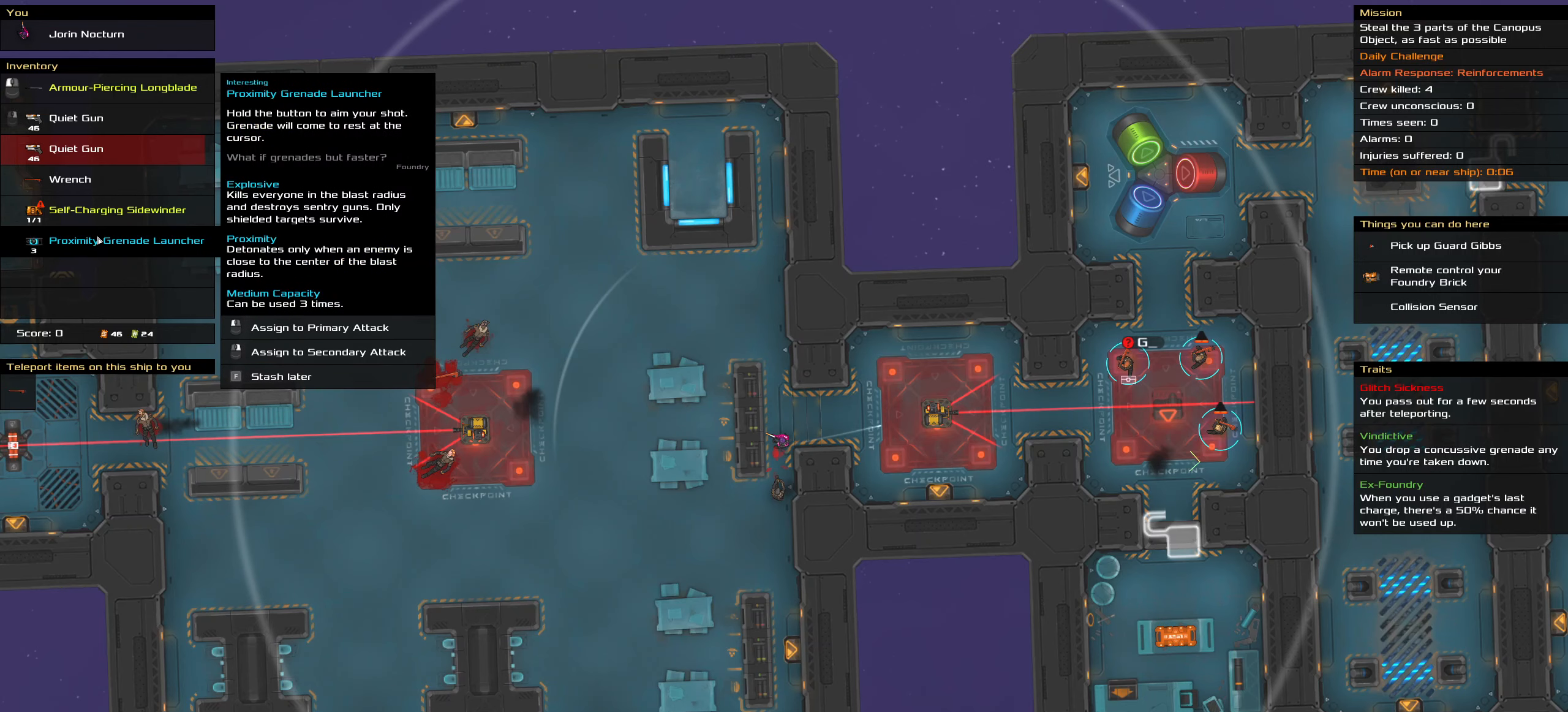
{"keys": [], "mouse": [], "events": []}
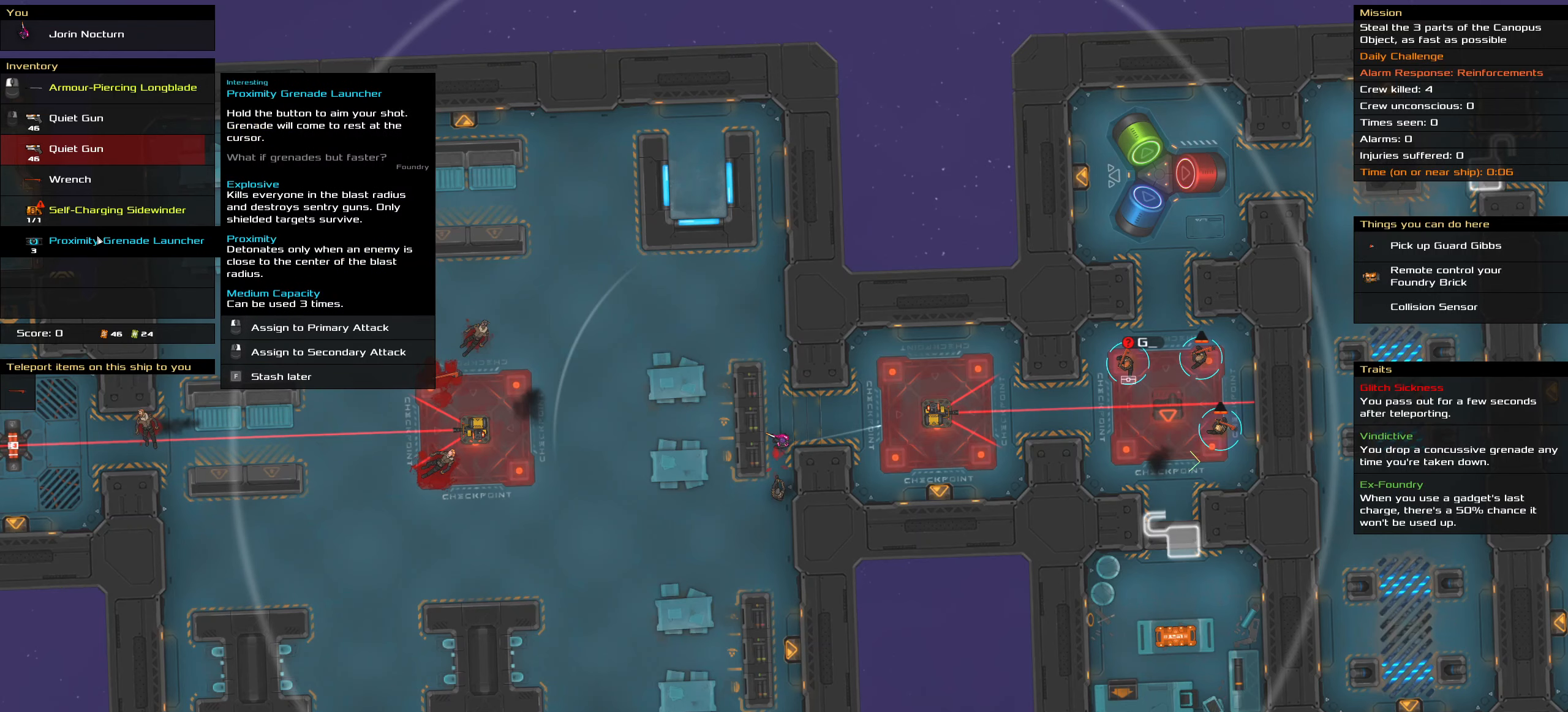
{"keys": [], "mouse": [], "events": []}
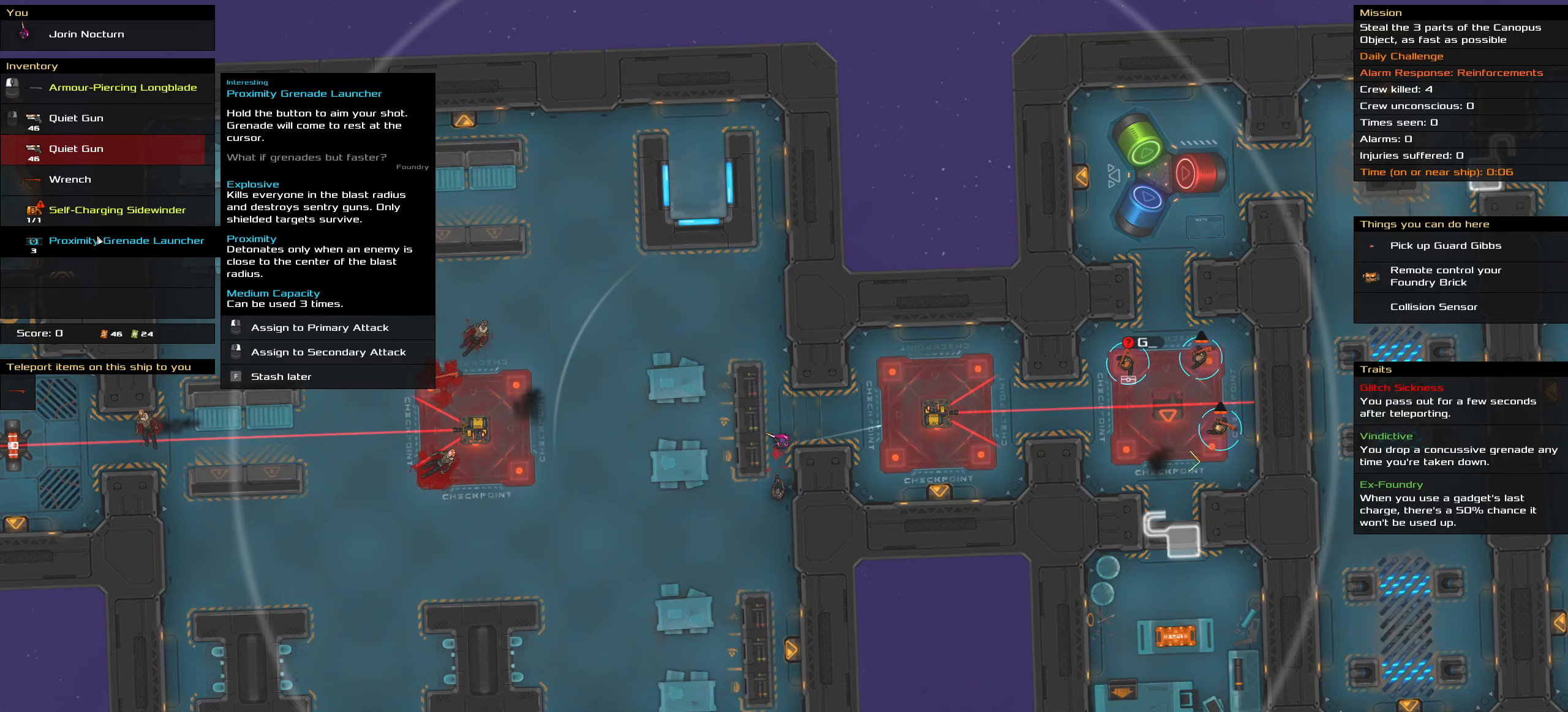
{"keys": [], "mouse": [], "events": []}
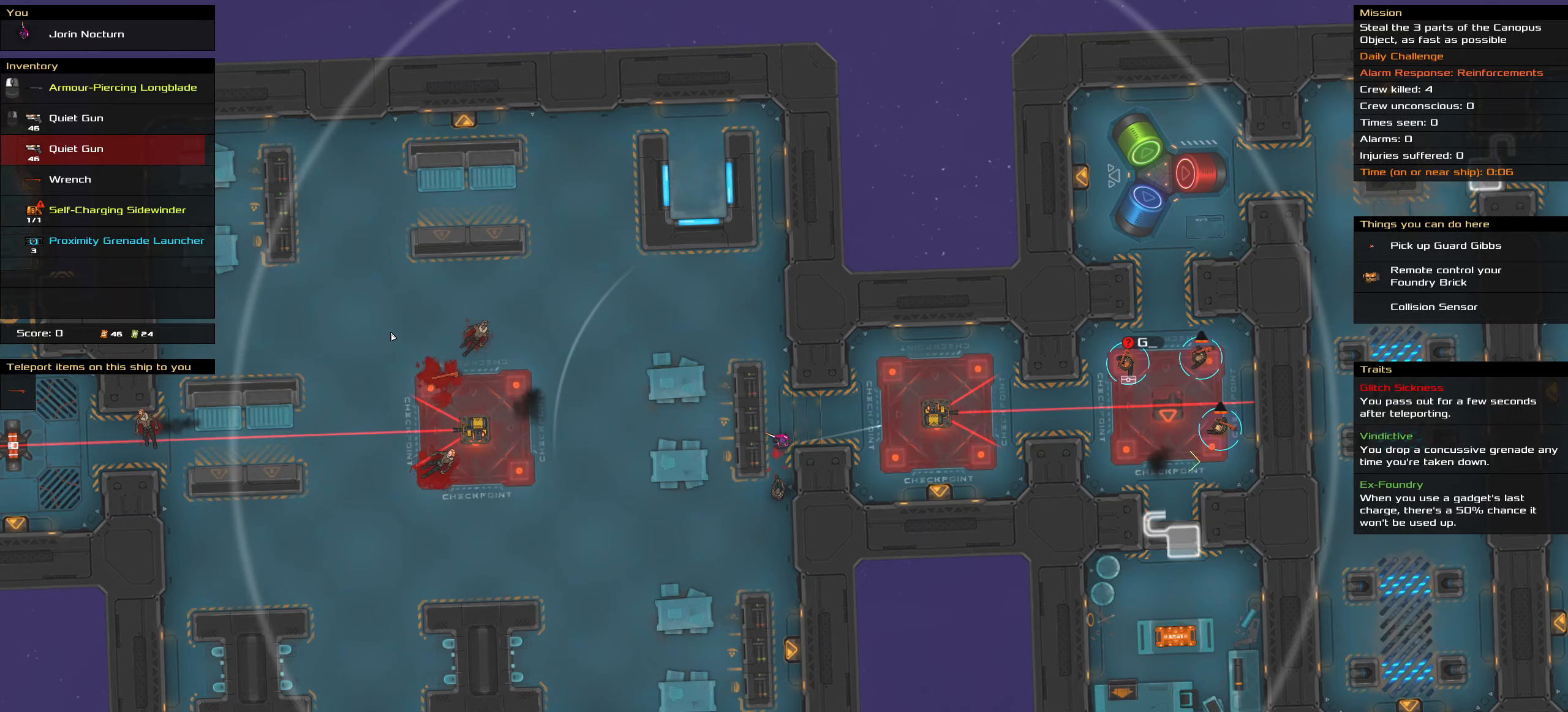
{"keys": [], "mouse": ["wheel"], "events": [[434, "mouse_wheel", "down"]]}
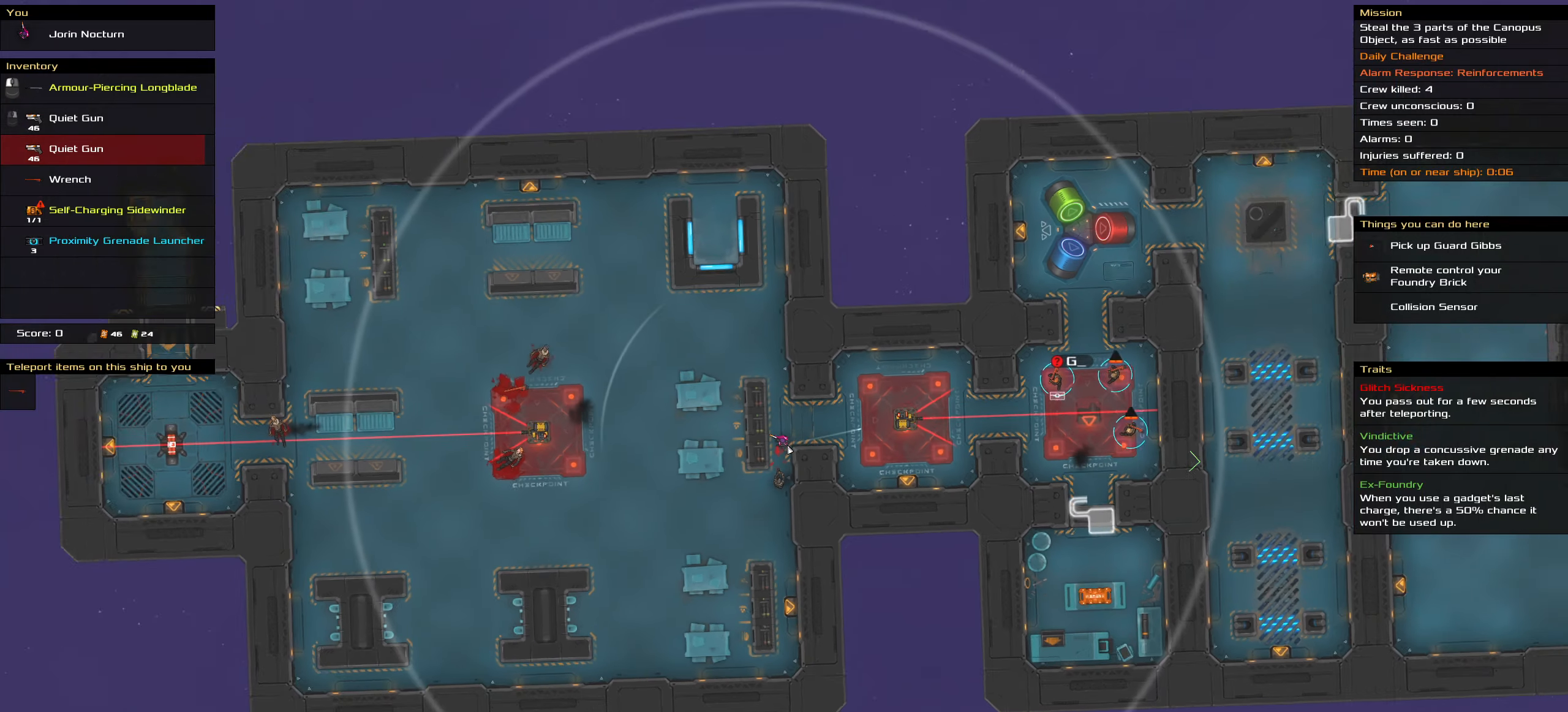
{"keys": [], "mouse": [], "events": [[167, "mouse_wheel", "up"], [300, "mouse_wheel", "down"], [450, "mouse_wheel", "up"]]}
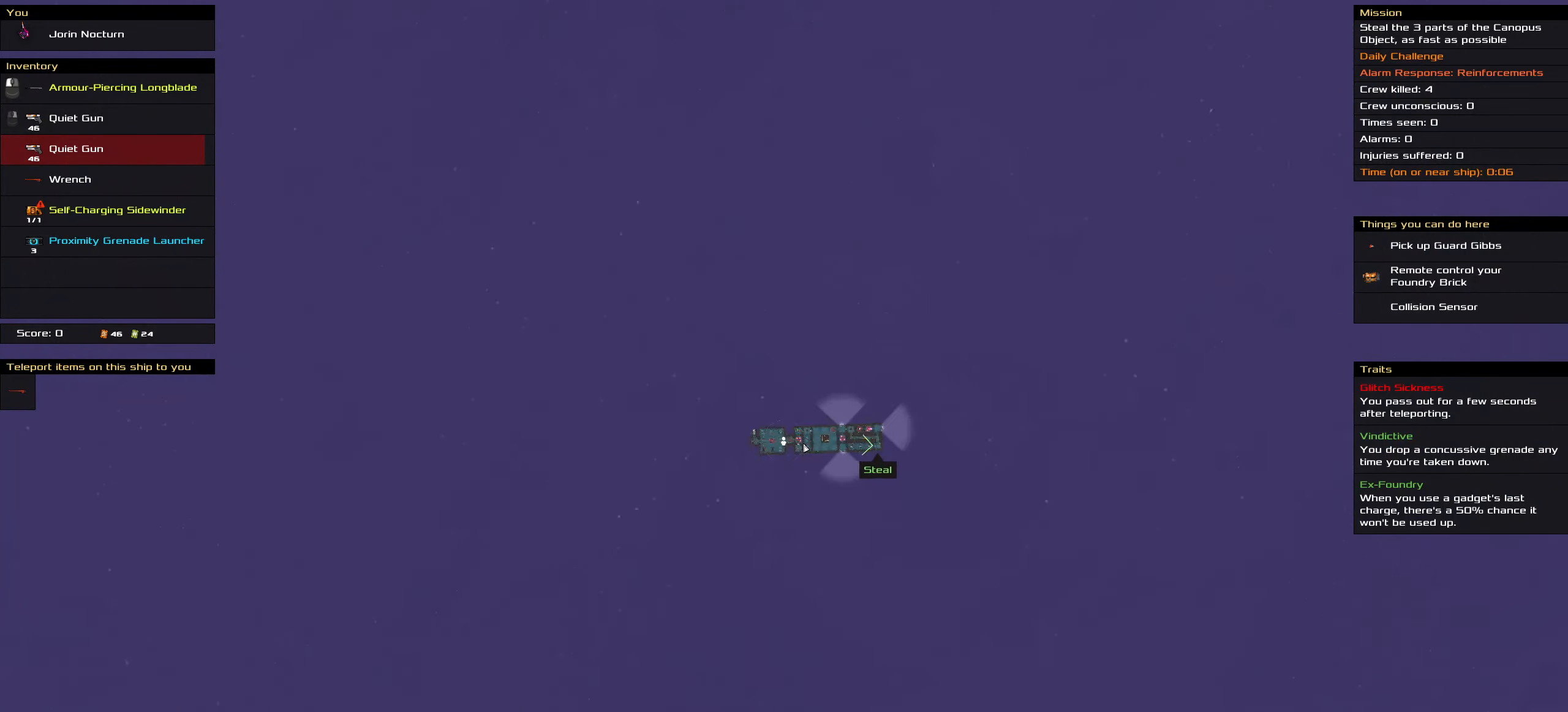
{"keys": [], "mouse": ["wheel"], "events": [[134, "mouse_wheel", "down"], [267, "mouse_wheel", "up"], [450, "mouse_wheel", "down"]]}
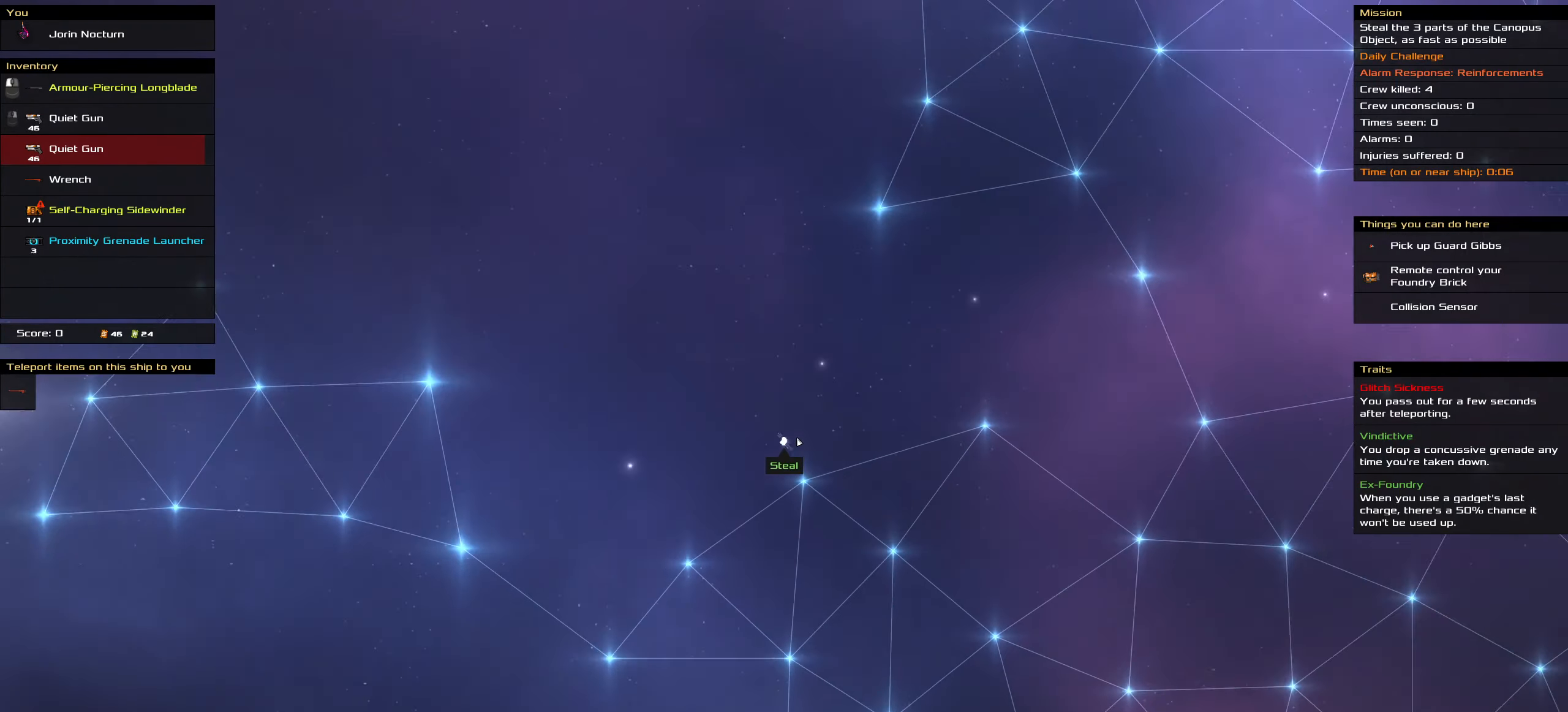
{"keys": [], "mouse": [], "events": [[100, "mouse_wheel", "up"]]}
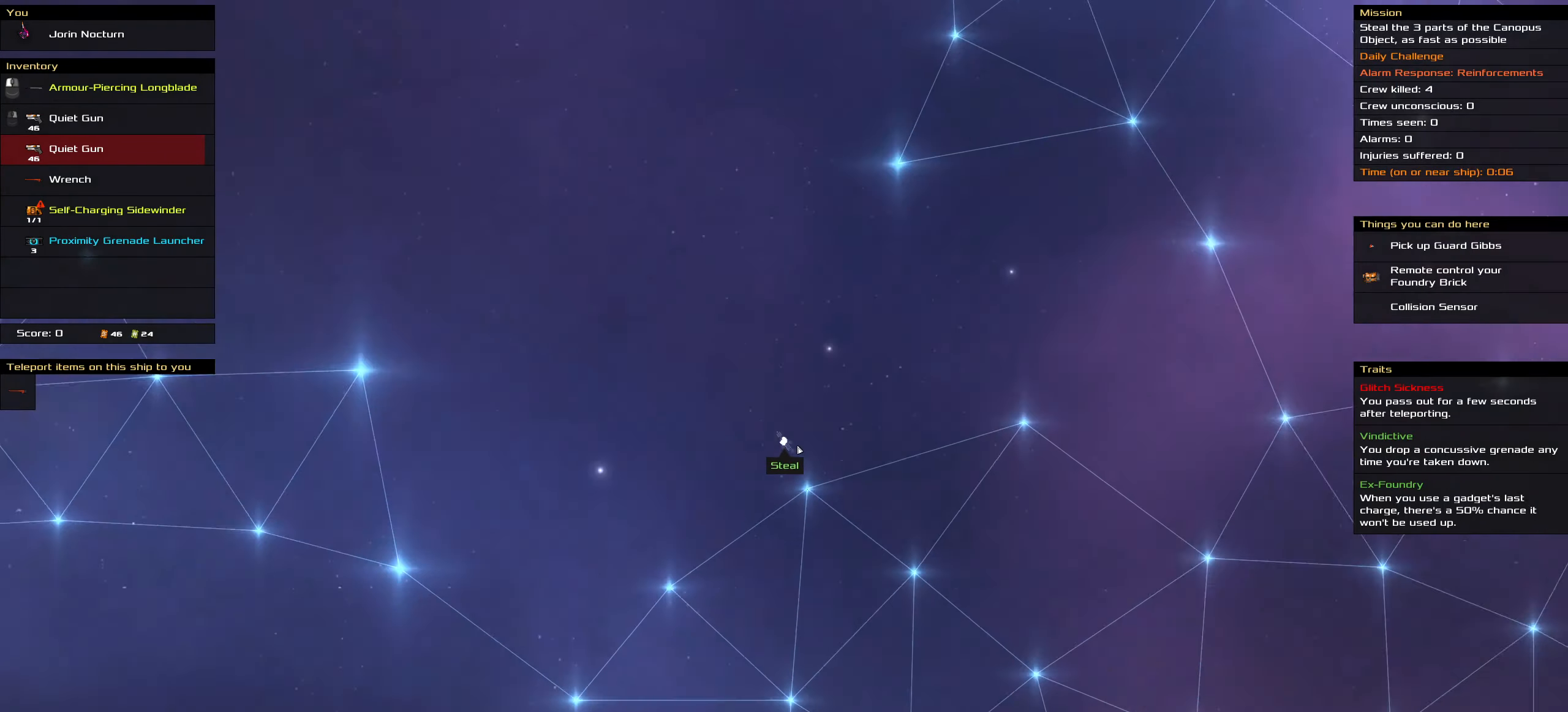
{"keys": [], "mouse": [], "events": []}
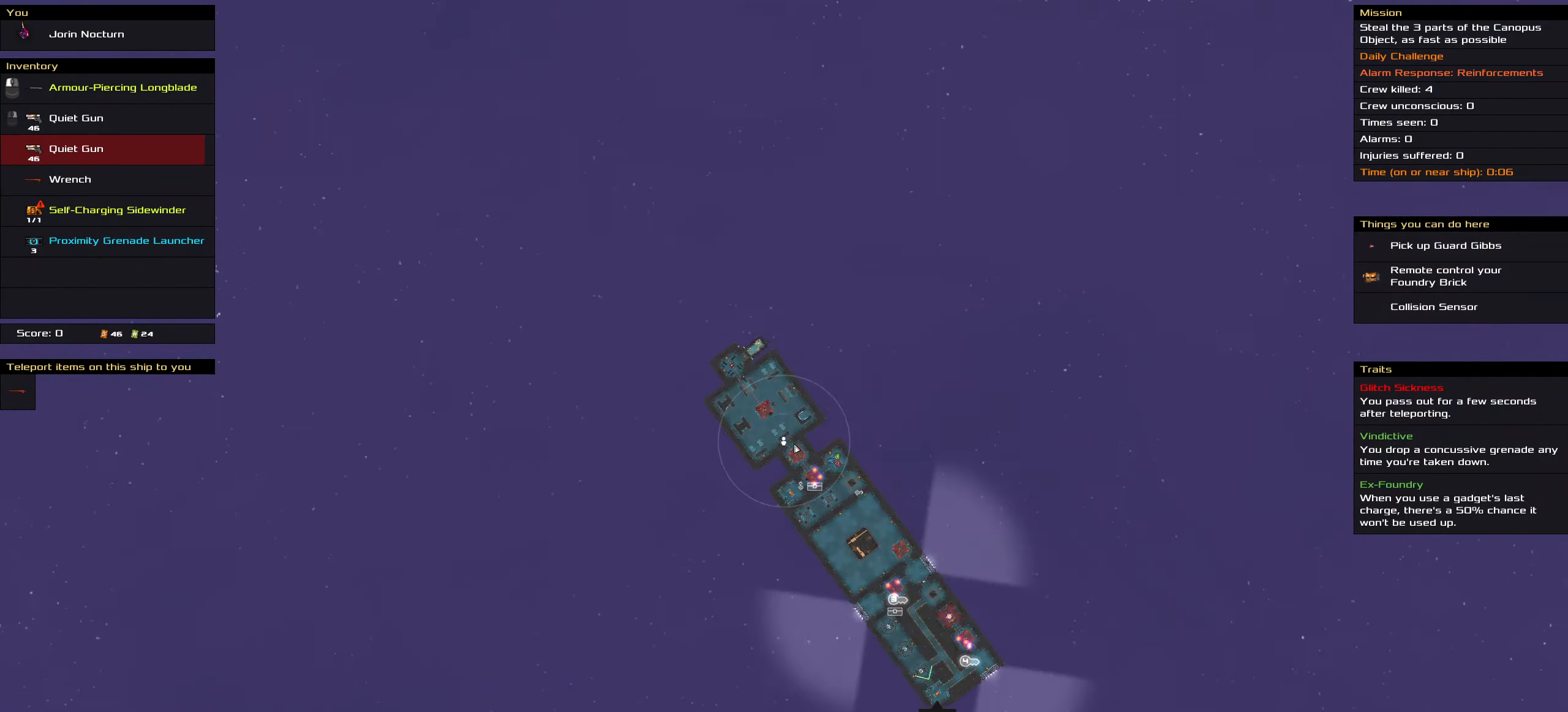
{"keys": [], "mouse": [], "events": []}
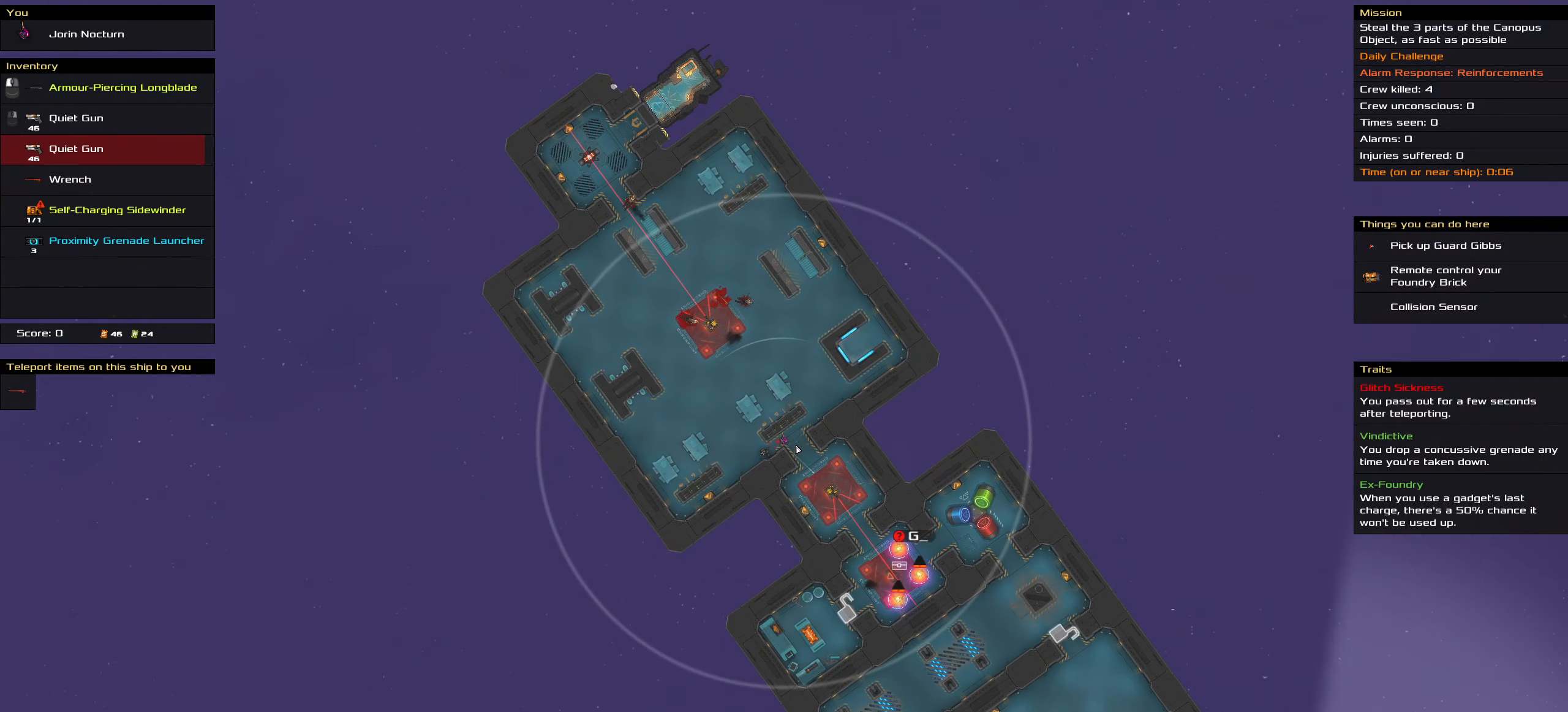
{"keys": [], "mouse": [], "events": []}
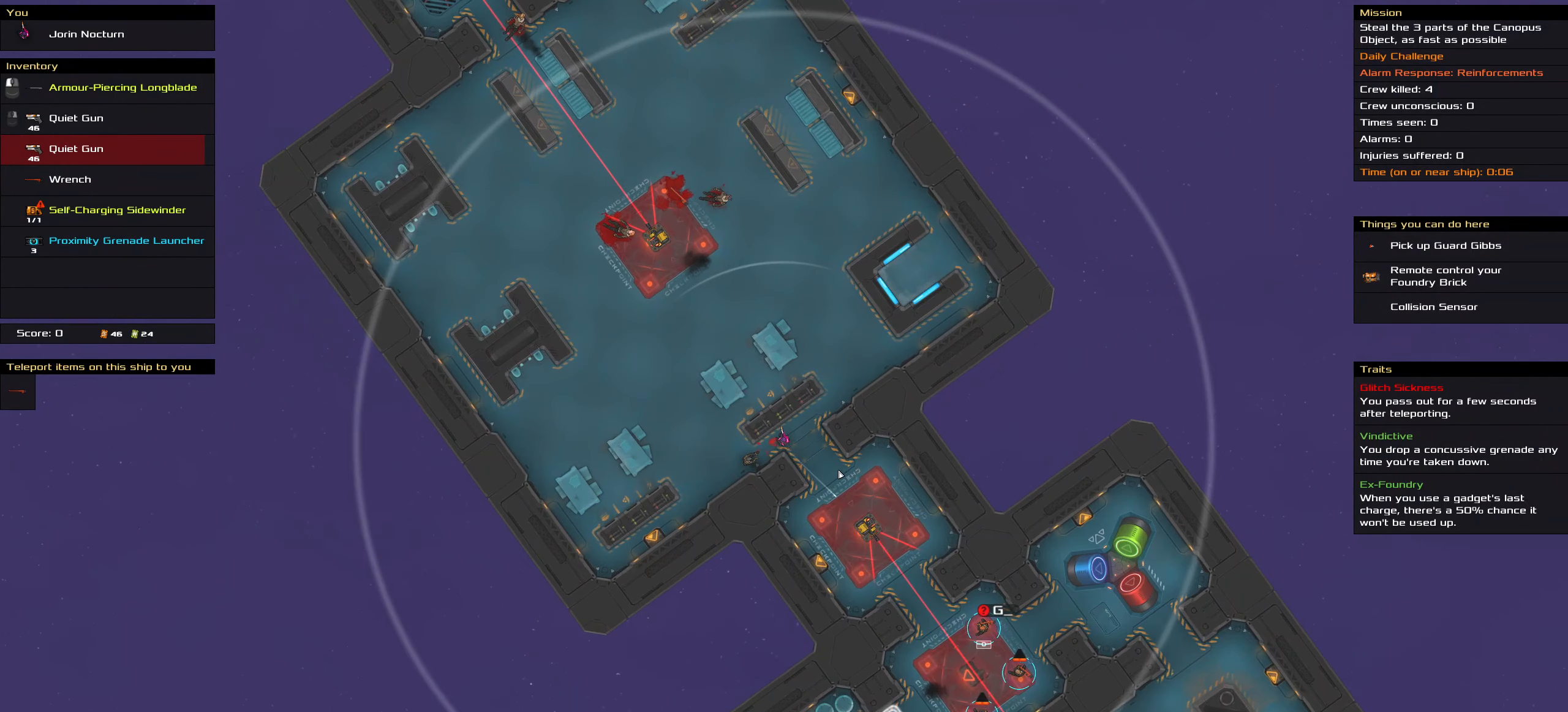
{"keys": [], "mouse": [], "events": []}
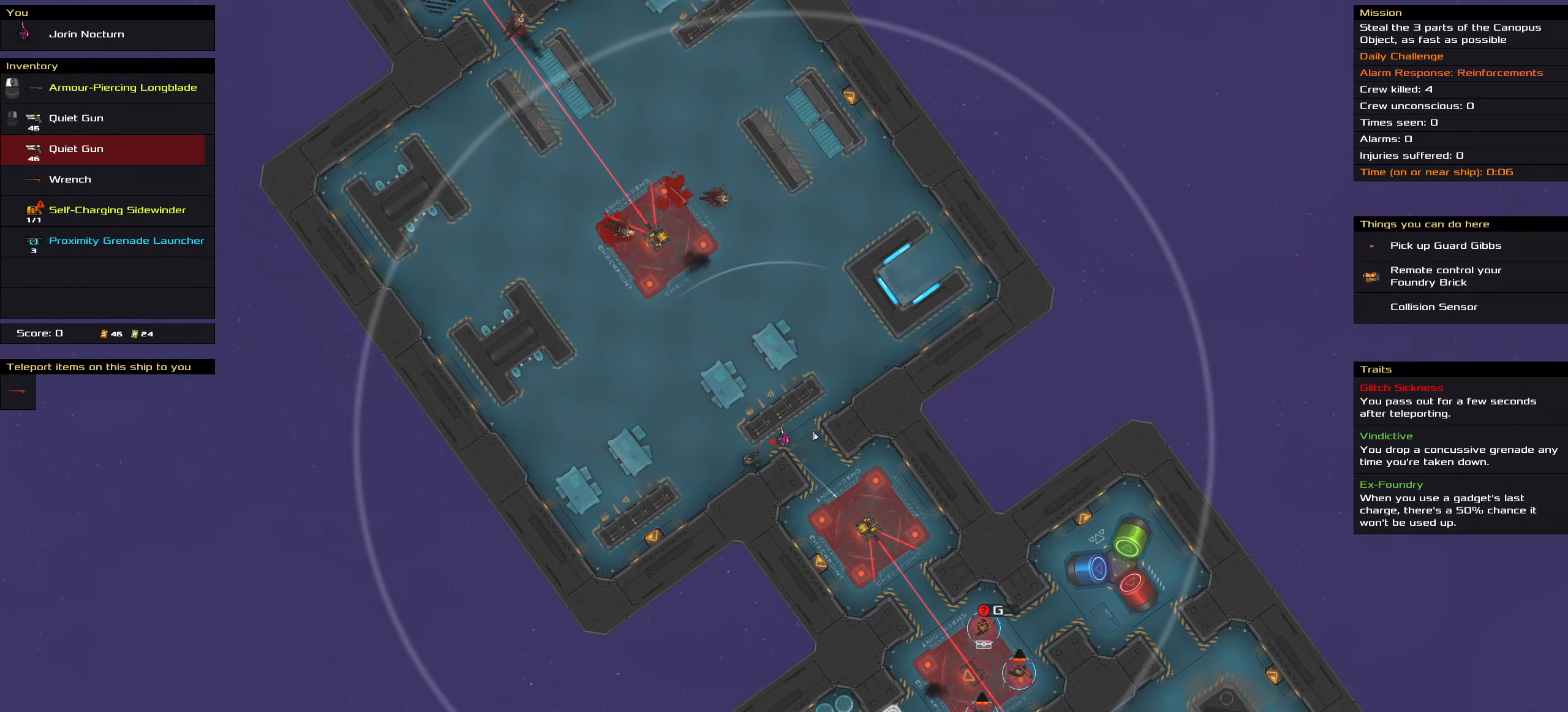
{"keys": [], "mouse": [], "events": []}
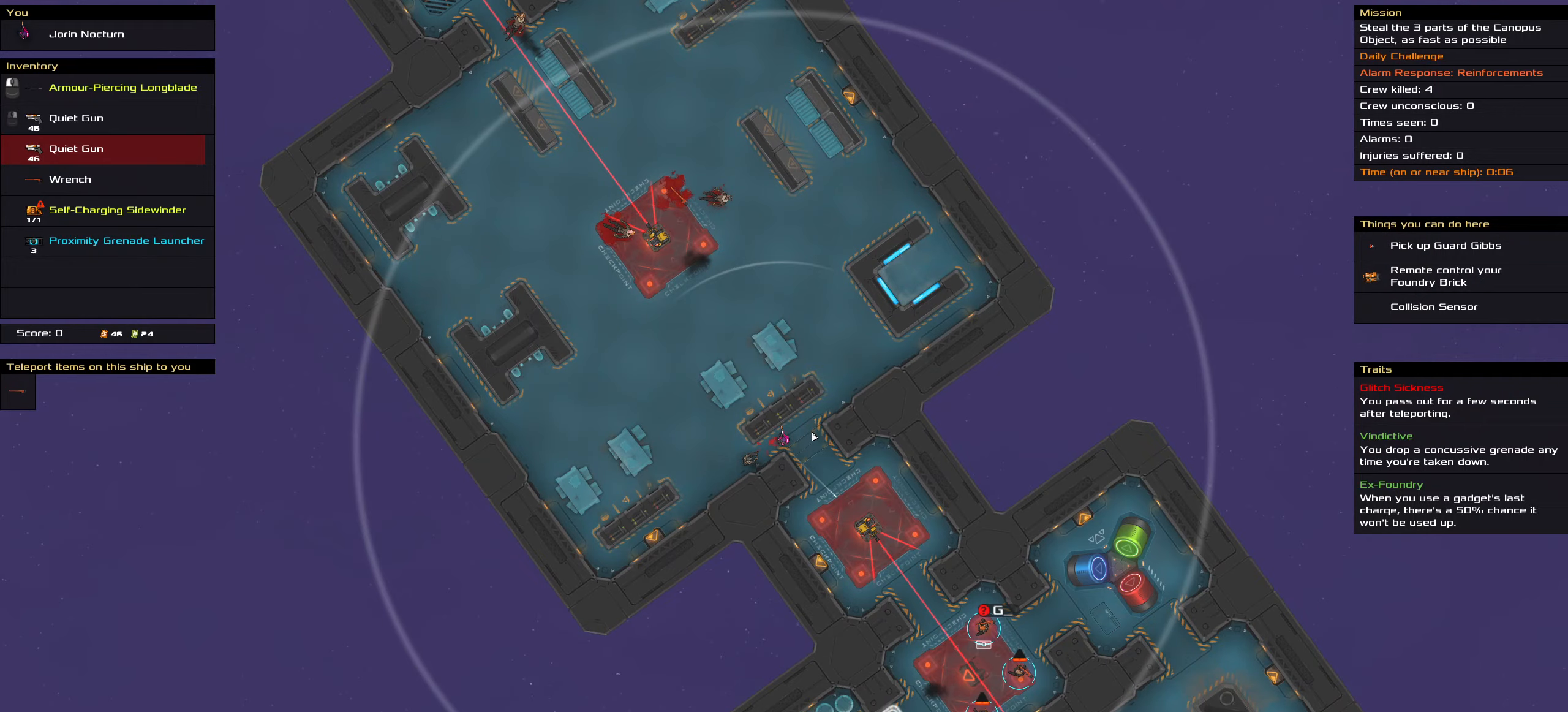
{"keys": [], "mouse": [], "events": [[233, "t", "down"], [333, "t", "up"]]}
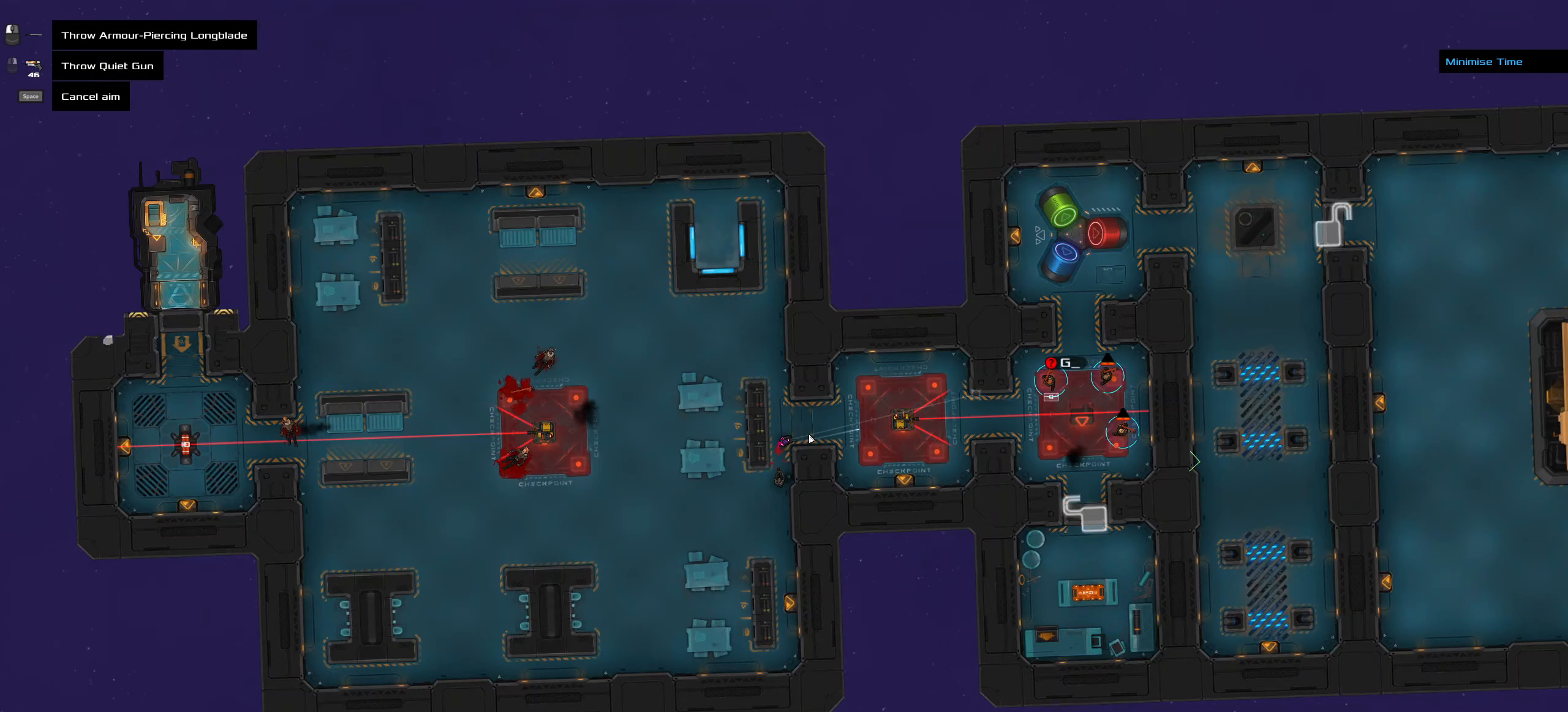
{"keys": [], "mouse": [], "events": []}
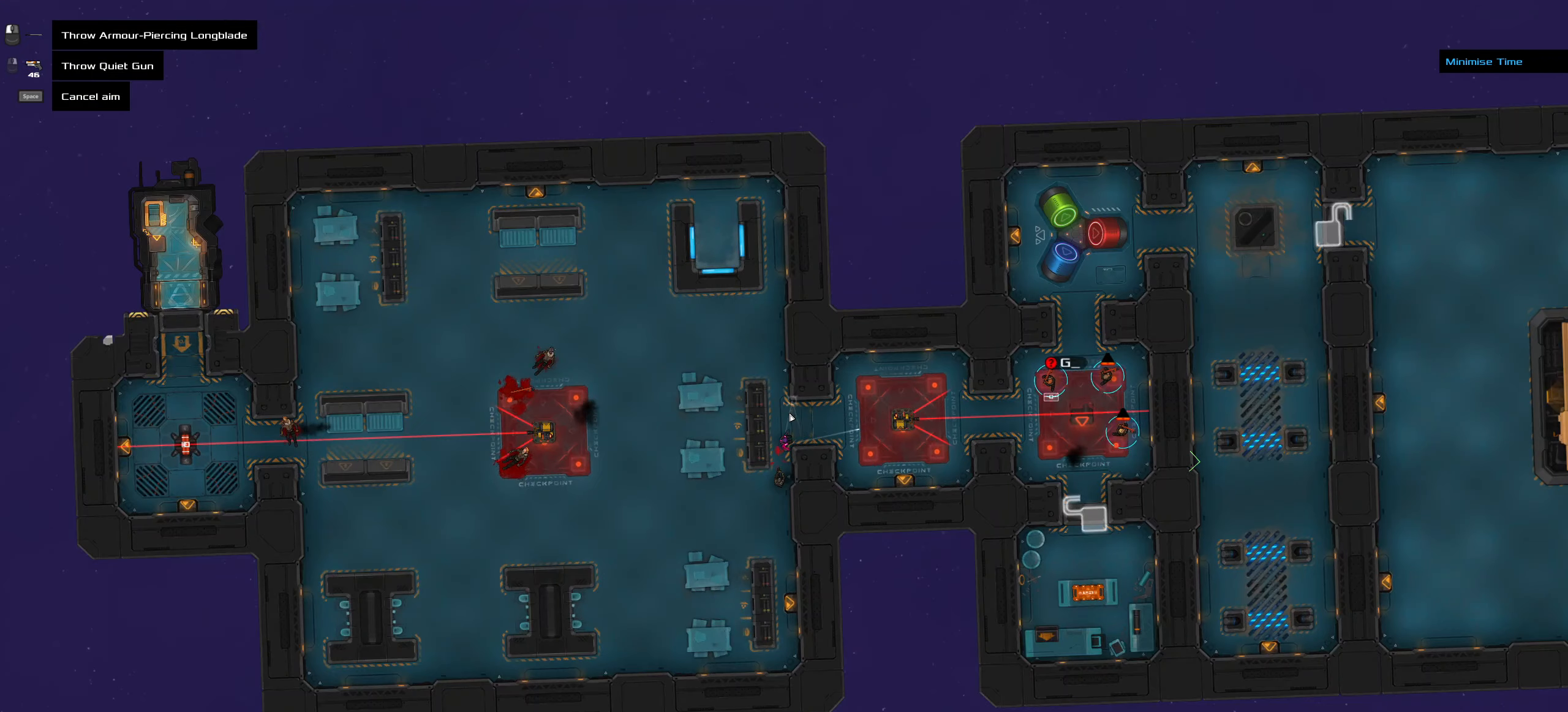
{"keys": ["ctrl_l"], "mouse": [], "events": [[450, "ctrl_l", "down"]]}
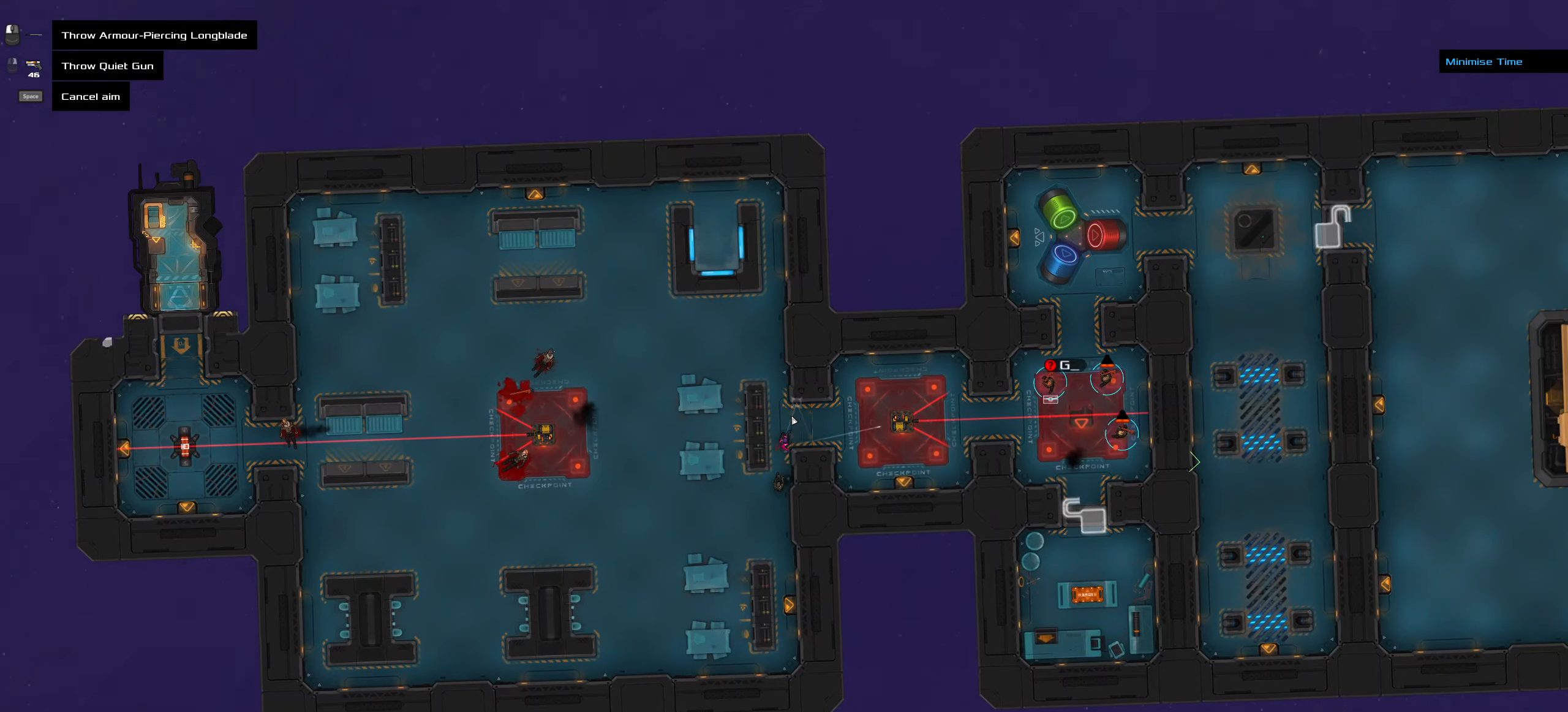
{"keys": [], "mouse": [], "events": [[50, "ctrl_l", "up"]]}
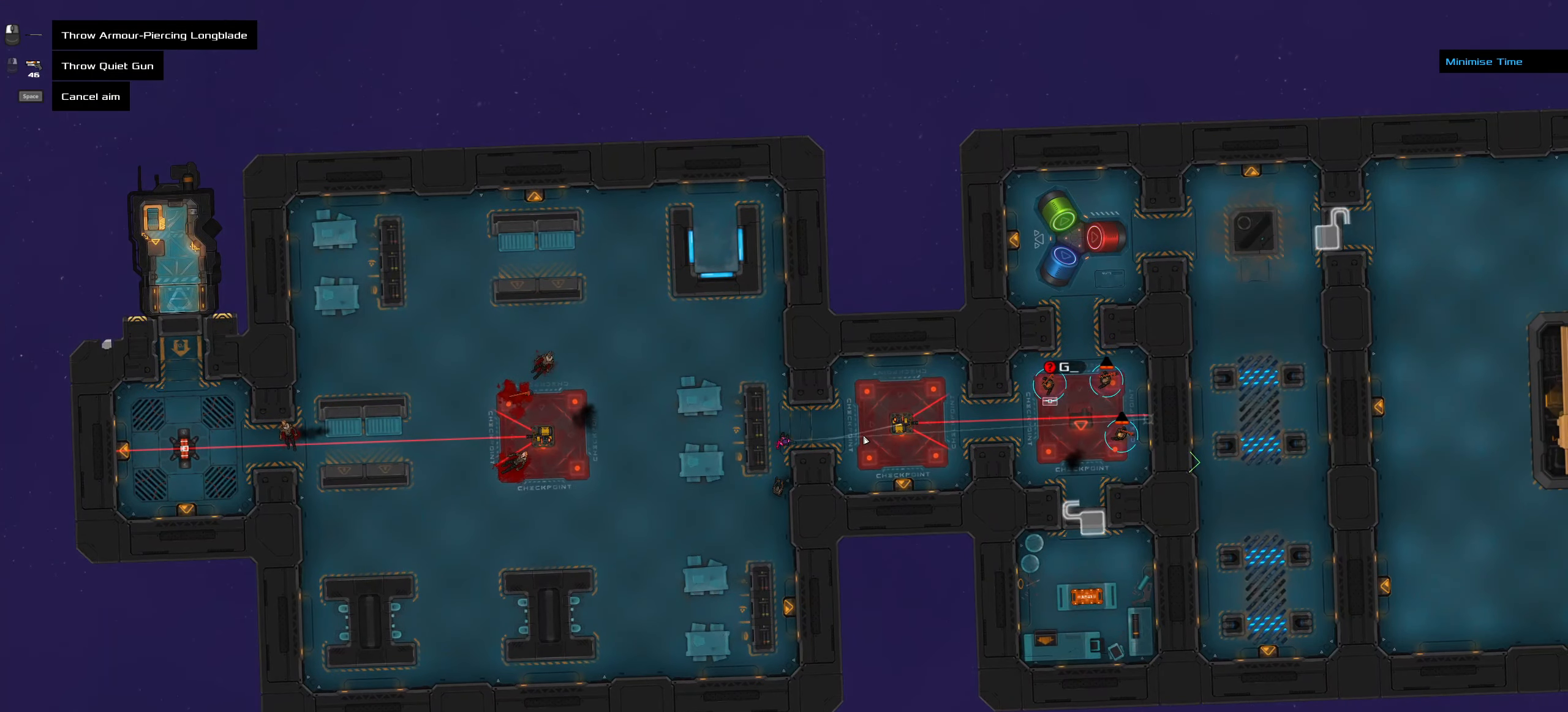
{"keys": [], "mouse": ["wheel"]}
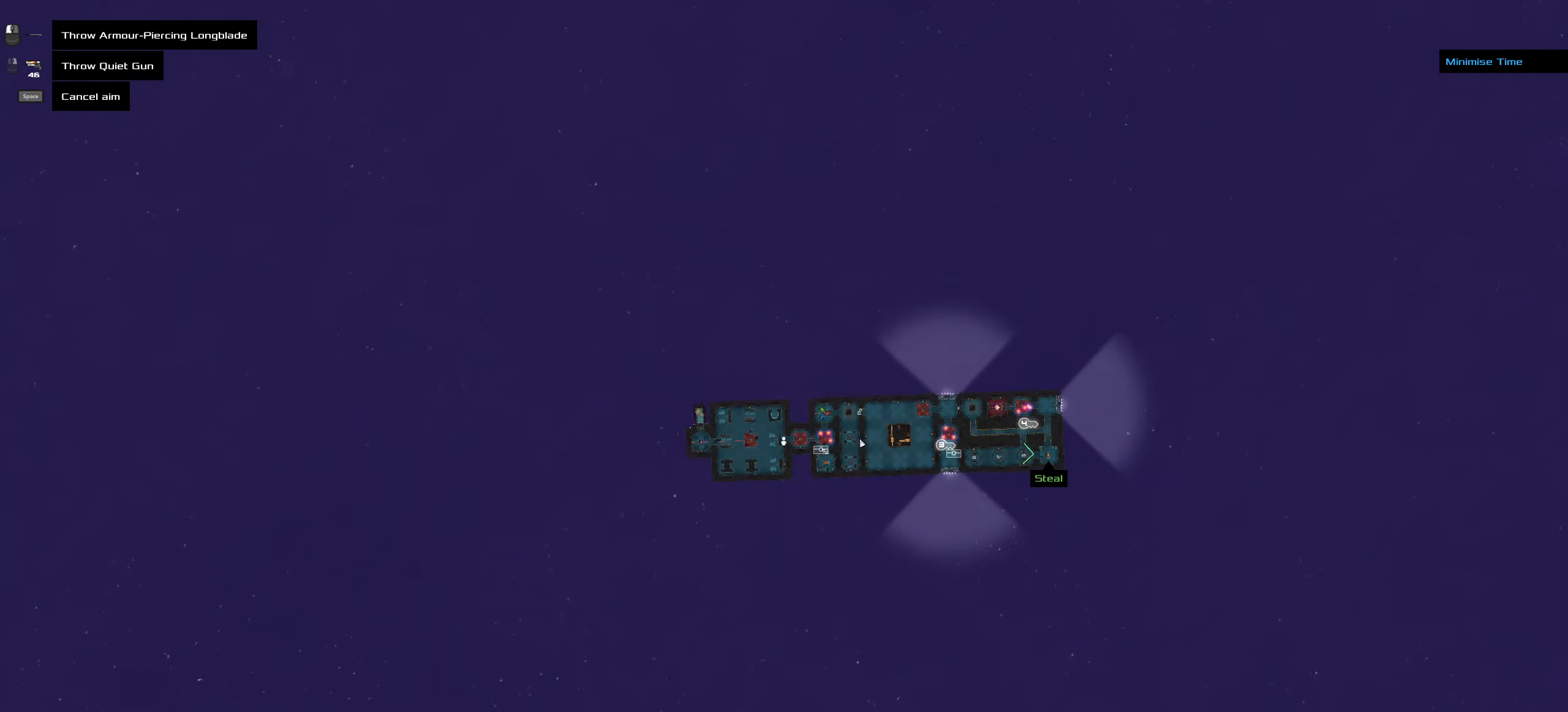
{"keys": [], "mouse": ["wheel"], "events": [[83, "mouse_wheel", "up"], [216, "mouse_wheel", "down"], [316, "mouse_wheel", "up"], [500, "mouse_wheel", "down"]]}
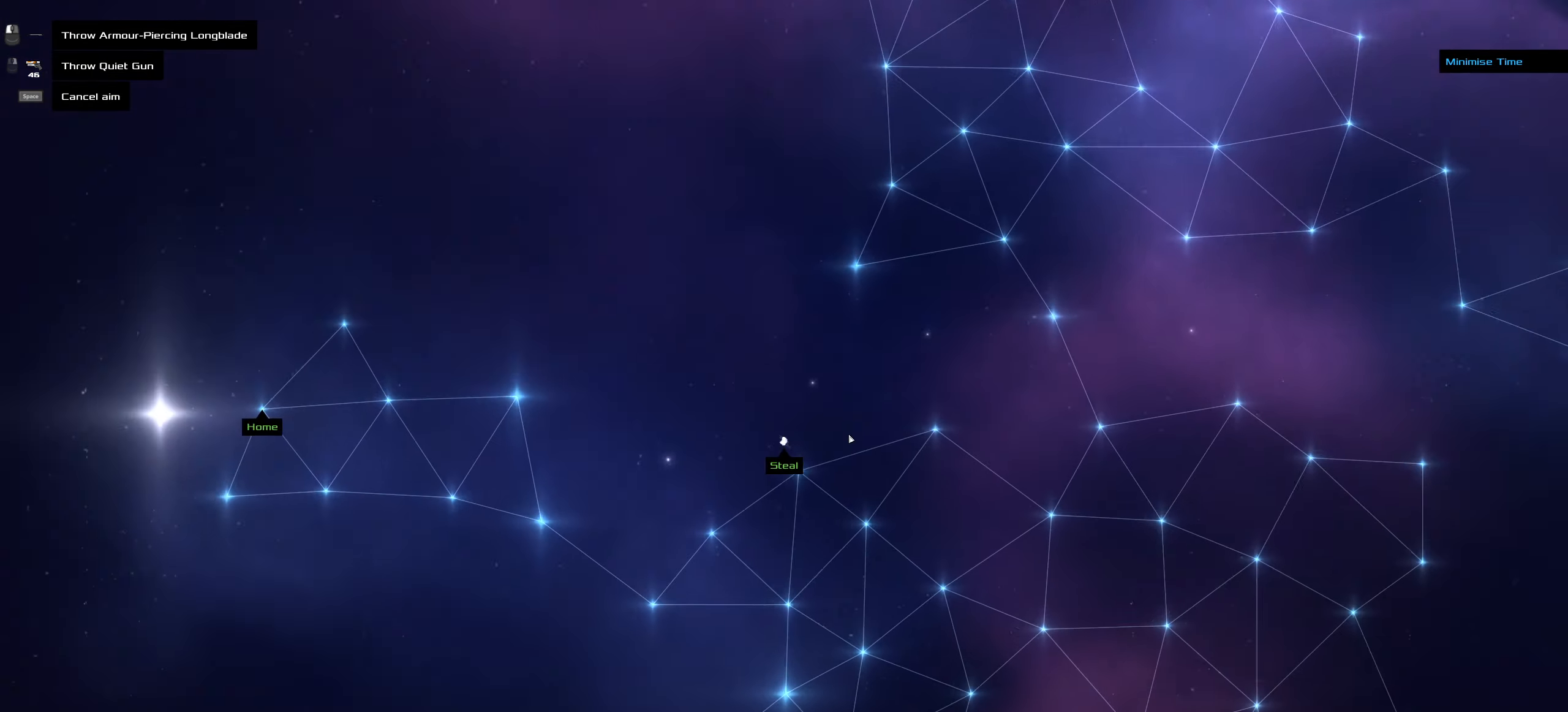
{"keys": [], "mouse": [], "events": [[133, "mouse_wheel", "up"]]}
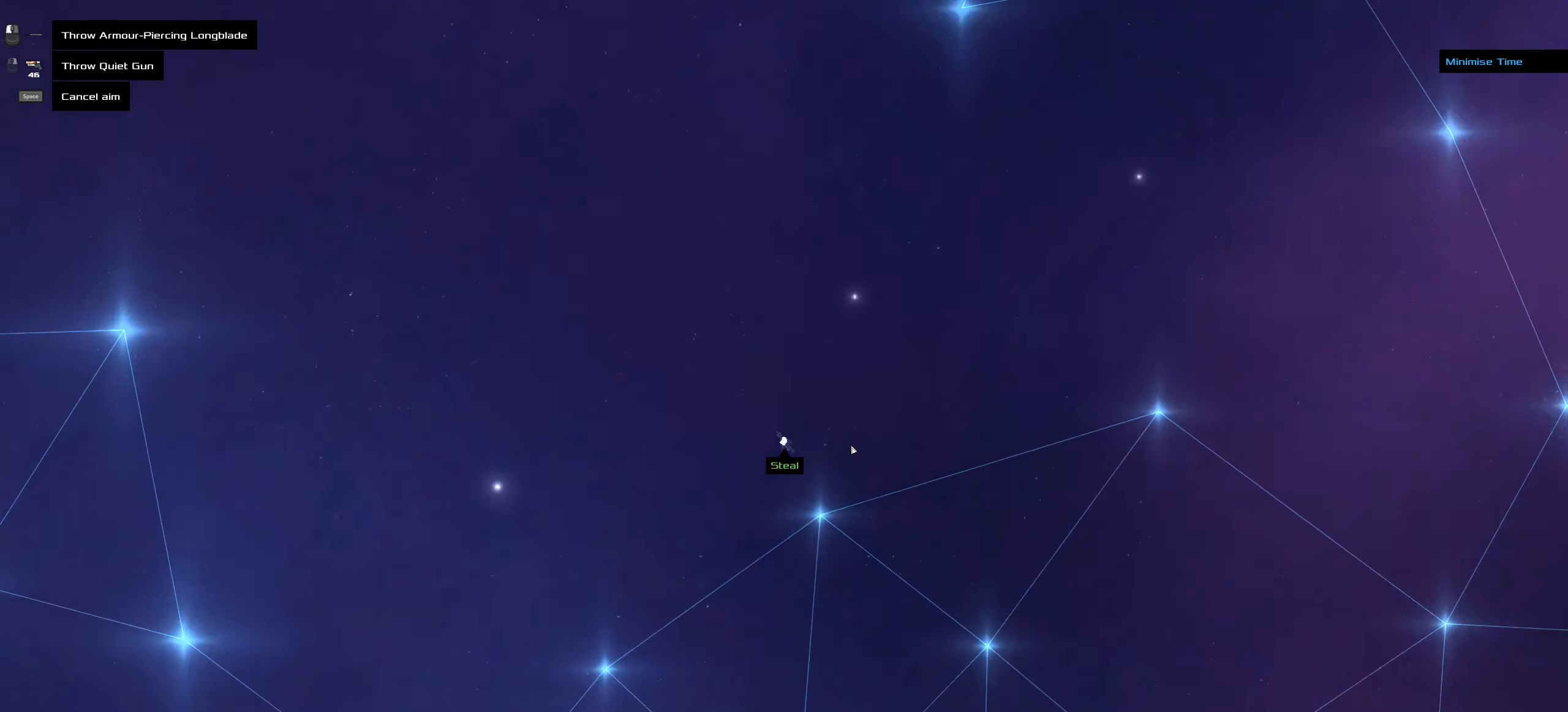
{"keys": [], "mouse": [], "events": []}
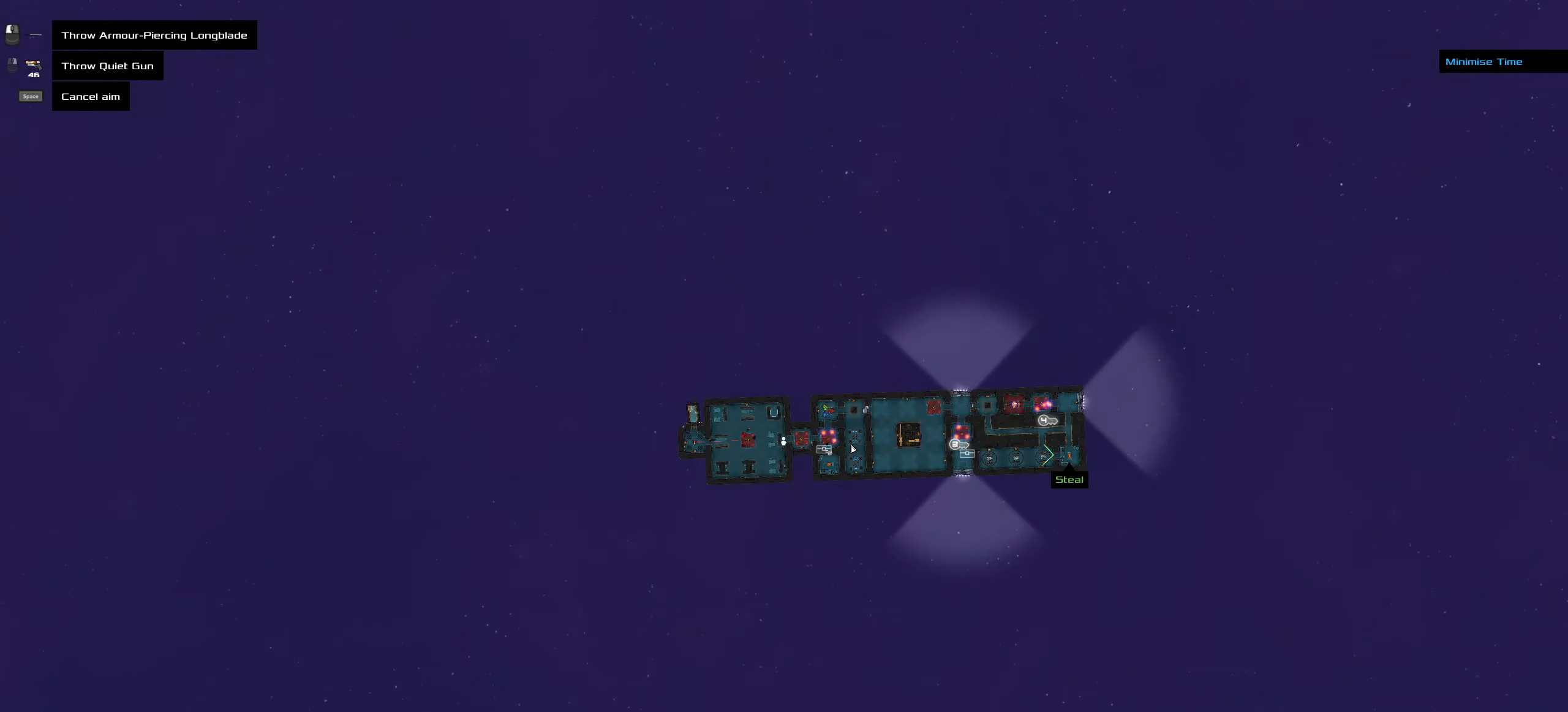
{"keys": [], "mouse": [], "events": []}
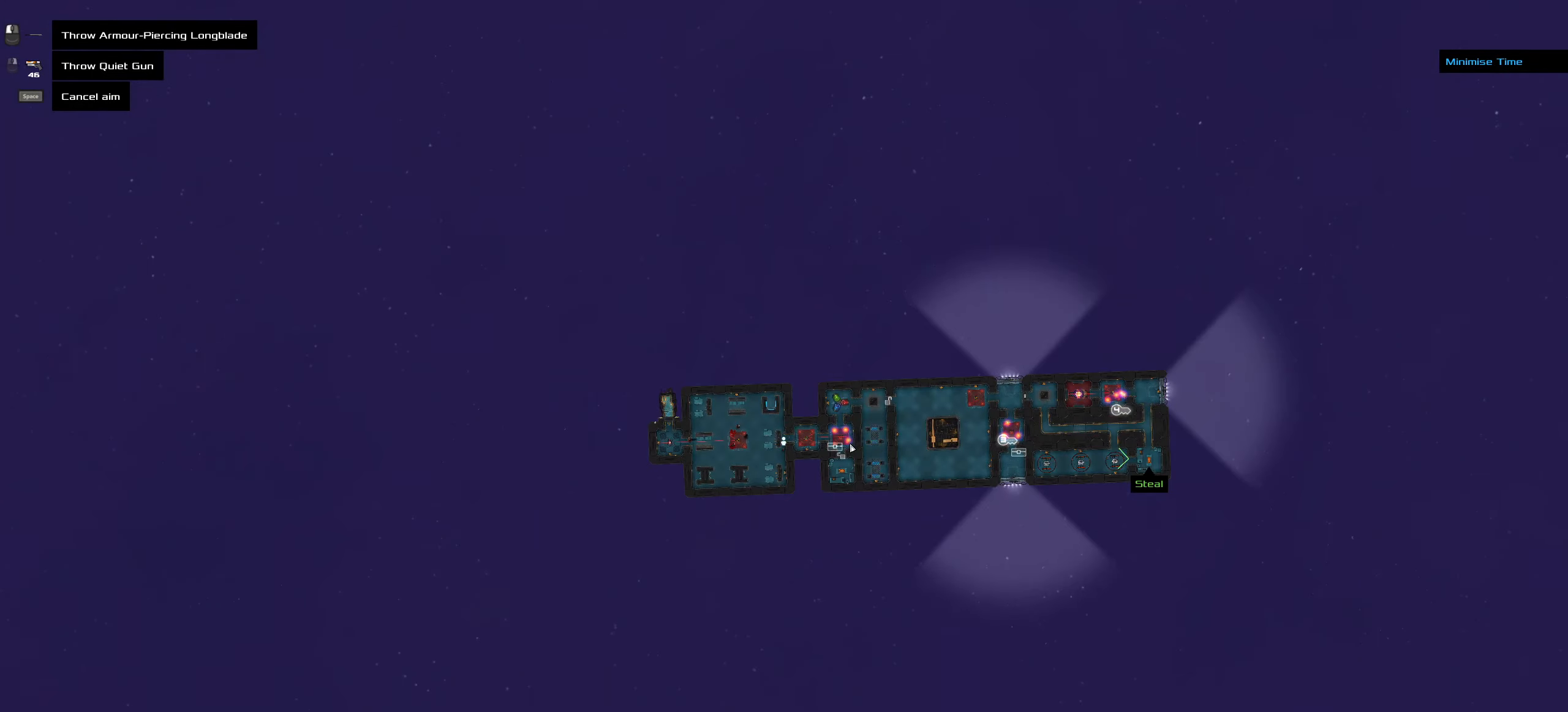
{"keys": [], "mouse": [], "events": [[50, "mouse_wheel", "down"], [150, "mouse_wheel", "up"], [333, "mouse_wheel", "down"], [467, "mouse_wheel", "up"]]}